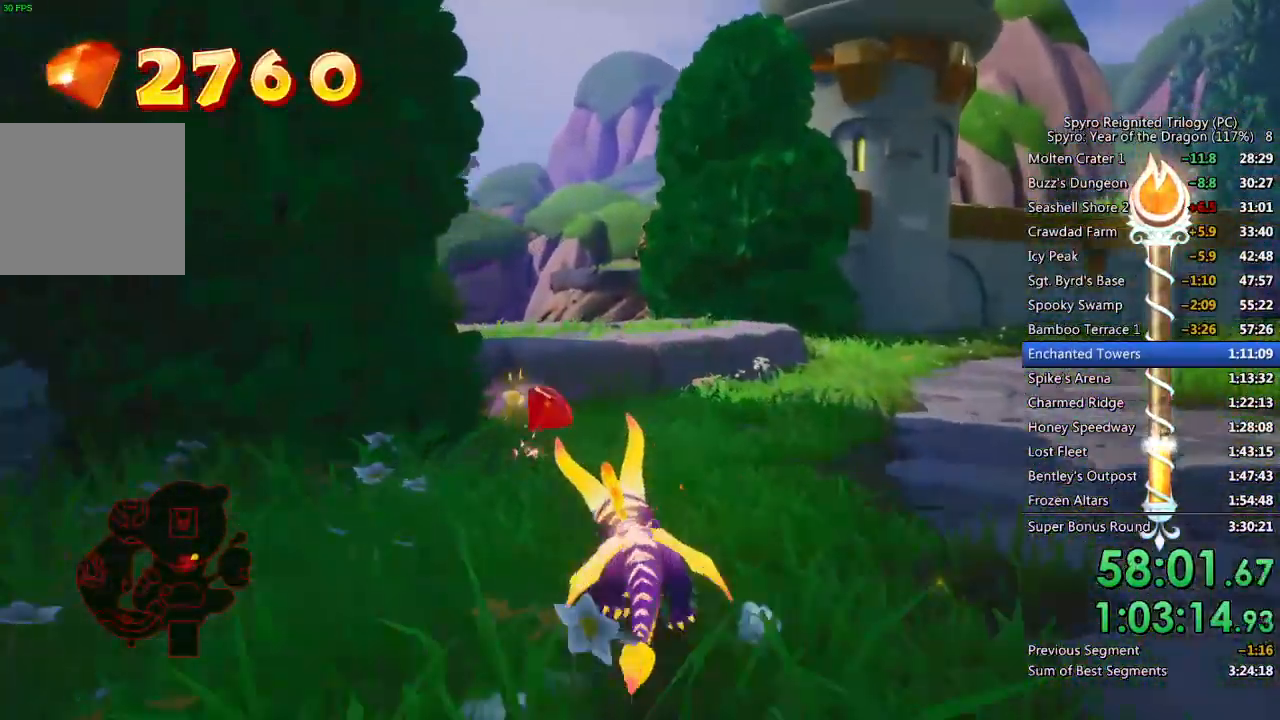
Gameplay with a controller (PlayStation layout); each line is a JSON object with the inputs held at the frame after it. "events" lists button and stick changes between this image and that frame as [ms after this image, input, new state], when the widget could be followed in between.
{"buttons": ["SQUARE"], "left_stick": "up-left", "right_stick": "center", "events": [[67, "left_stick", "up-left"], [117, "CROSS", "down"], [283, "left_stick", "up"], [450, "left_stick", "up-left"], [467, "CROSS", "up"]]}
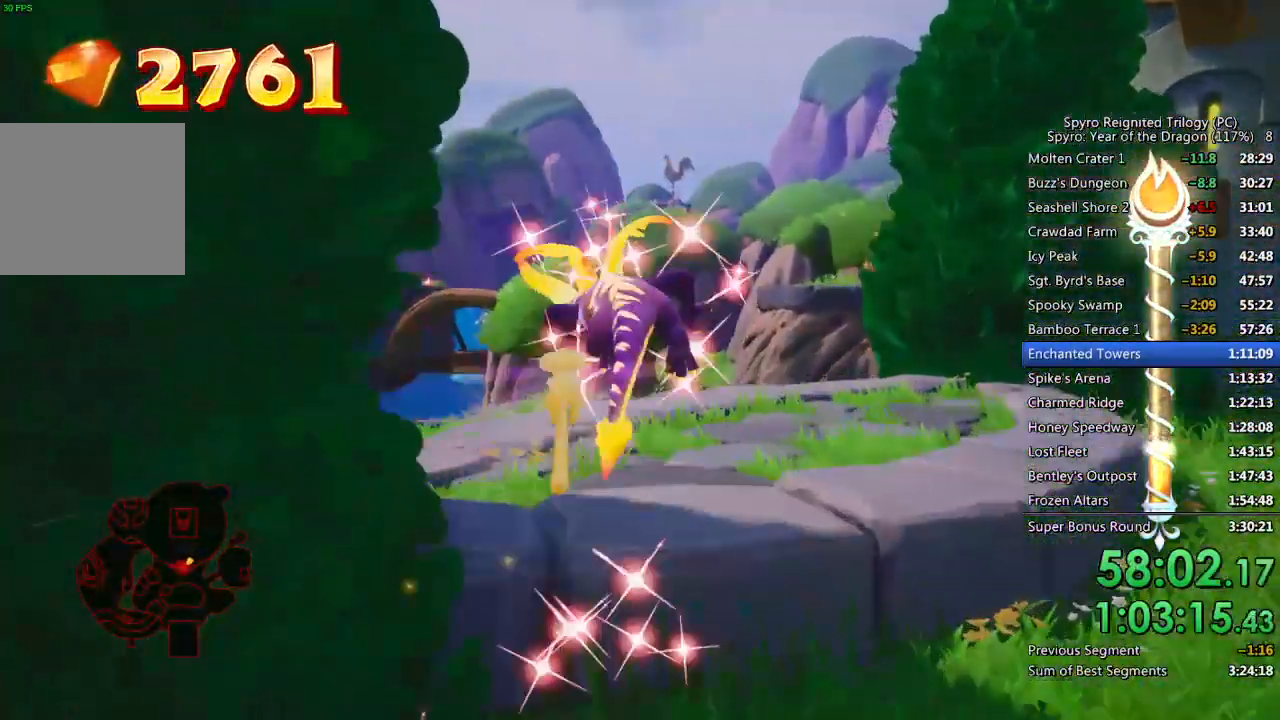
{"buttons": ["SQUARE"], "left_stick": "up", "right_stick": "center", "events": [[133, "left_stick", "up"], [233, "left_stick", "up-right"], [450, "left_stick", "up"]]}
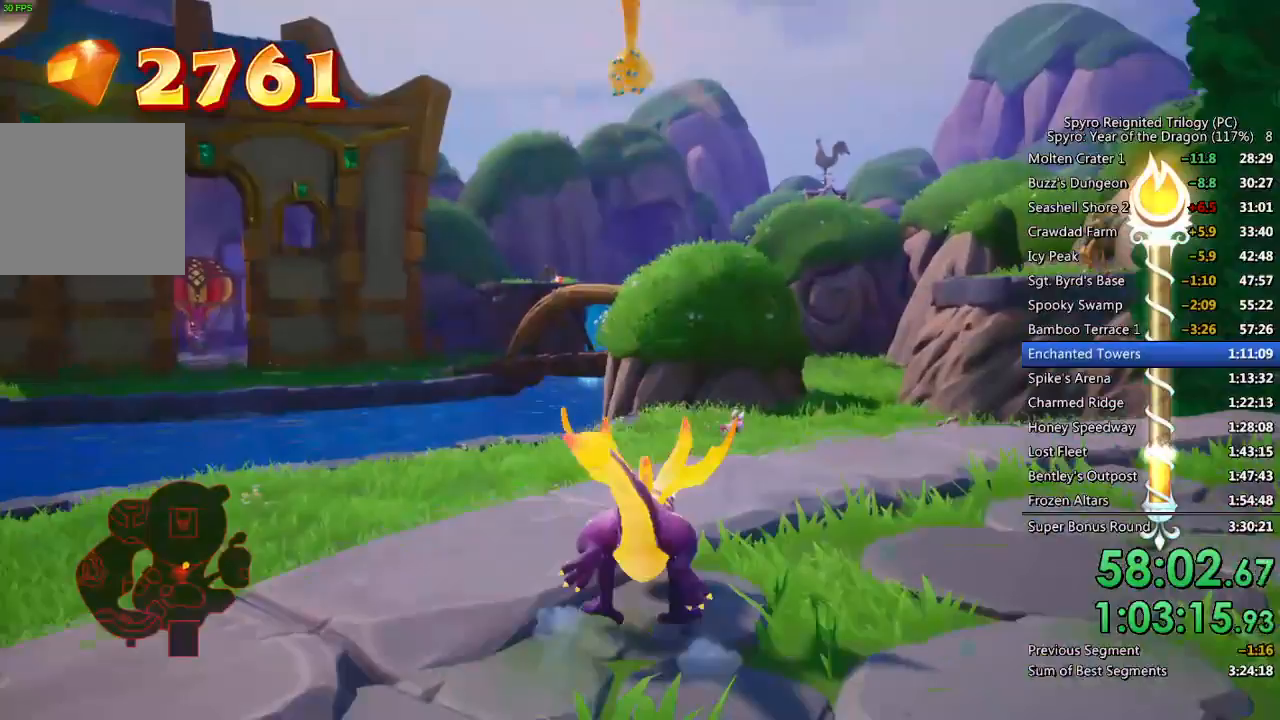
{"buttons": [], "left_stick": "right", "right_stick": "center", "events": [[100, "left_stick", "up-right"], [150, "SQUARE", "up"], [217, "TRIANGLE", "down"], [217, "left_stick", "center"], [317, "TRIANGLE", "up"], [417, "left_stick", "right"]]}
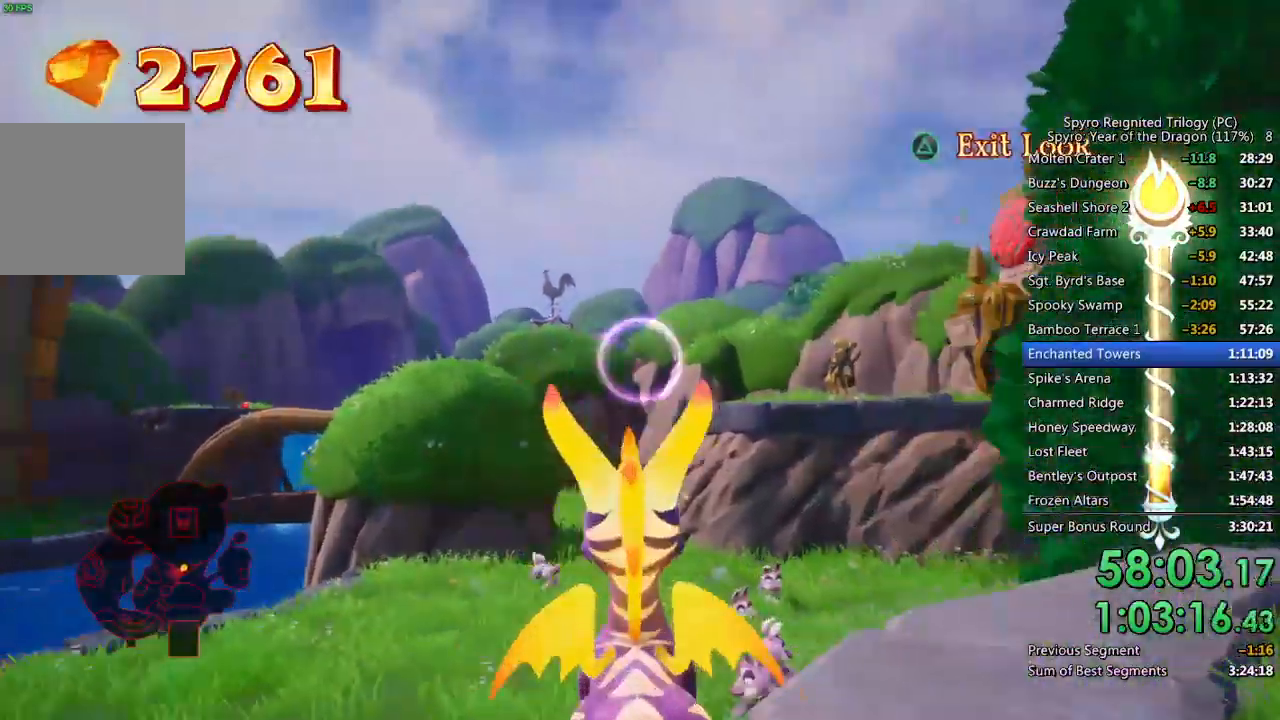
{"buttons": [], "left_stick": "center", "right_stick": "center", "events": [[117, "left_stick", "center"], [267, "left_stick", "down-right"], [333, "left_stick", "center"]]}
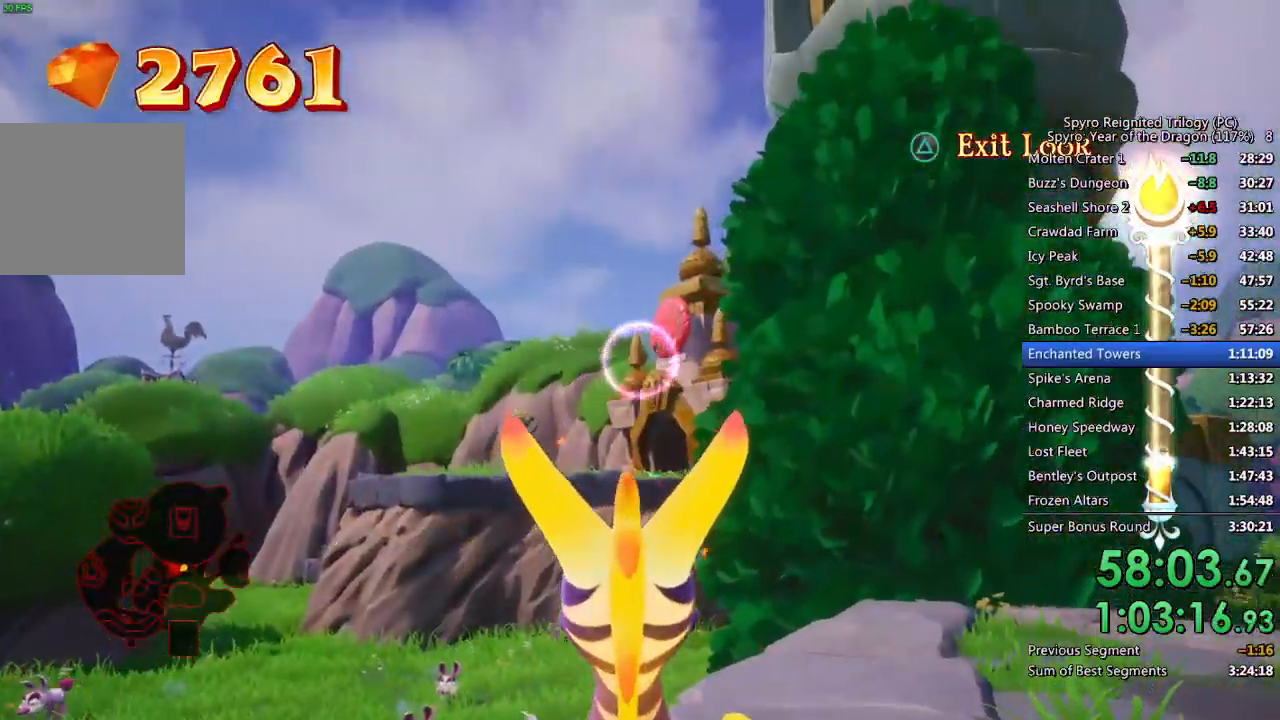
{"buttons": ["SQUARE"], "left_stick": "left", "right_stick": "center", "events": [[300, "CIRCLE", "down"], [367, "CIRCLE", "up"], [450, "SQUARE", "down"], [483, "left_stick", "left"]]}
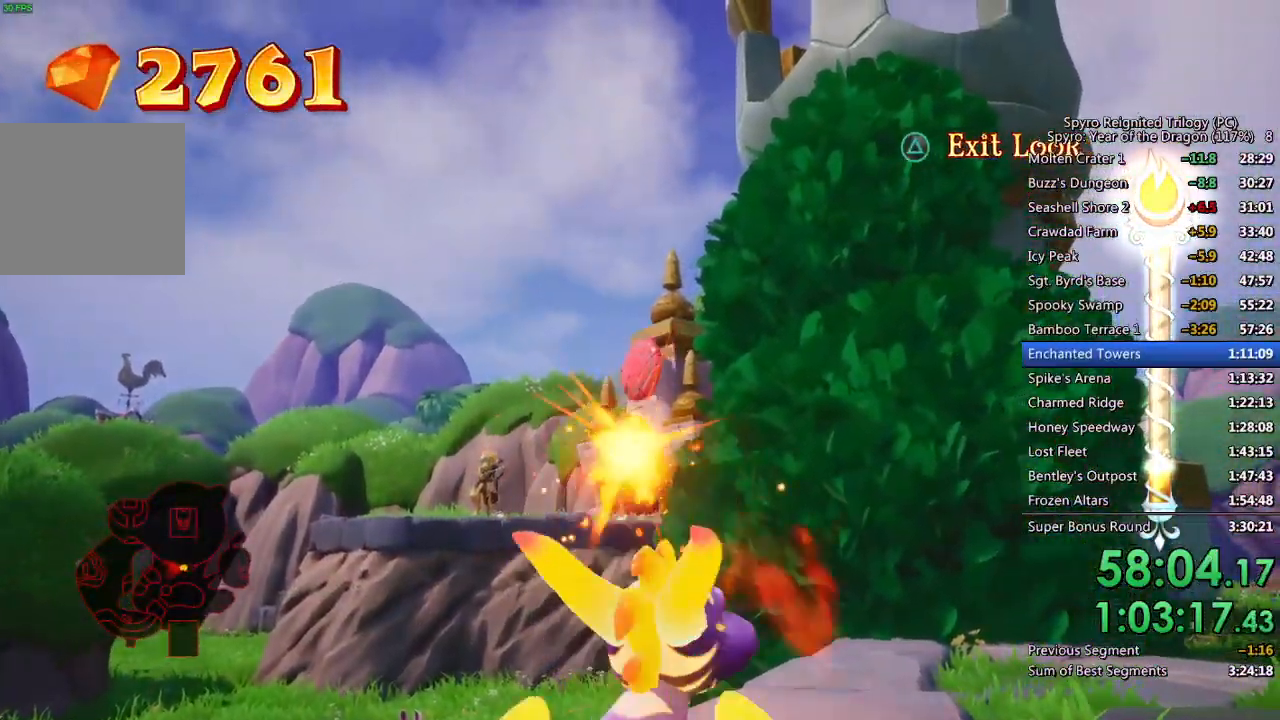
{"buttons": ["SQUARE"], "left_stick": "center", "right_stick": "center", "events": [[133, "left_stick", "center"]]}
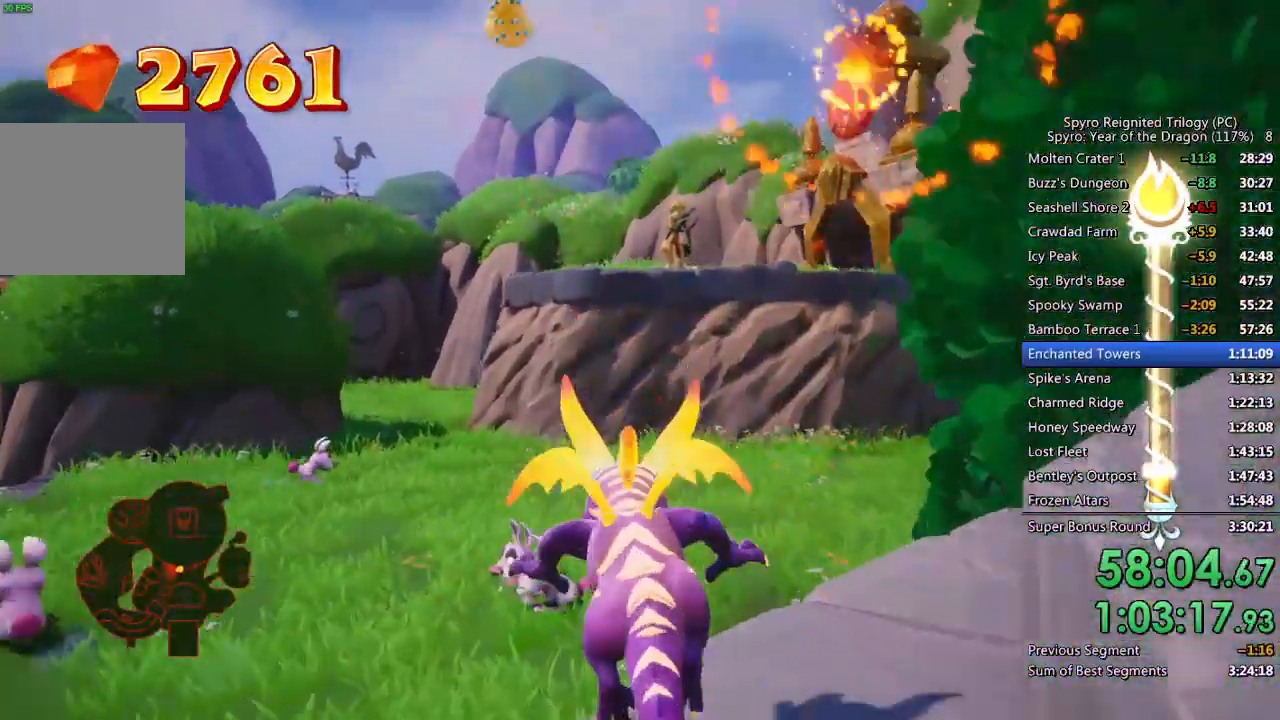
{"buttons": ["SQUARE"], "left_stick": "center", "right_stick": "center", "events": [[50, "left_stick", "right"], [317, "left_stick", "center"]]}
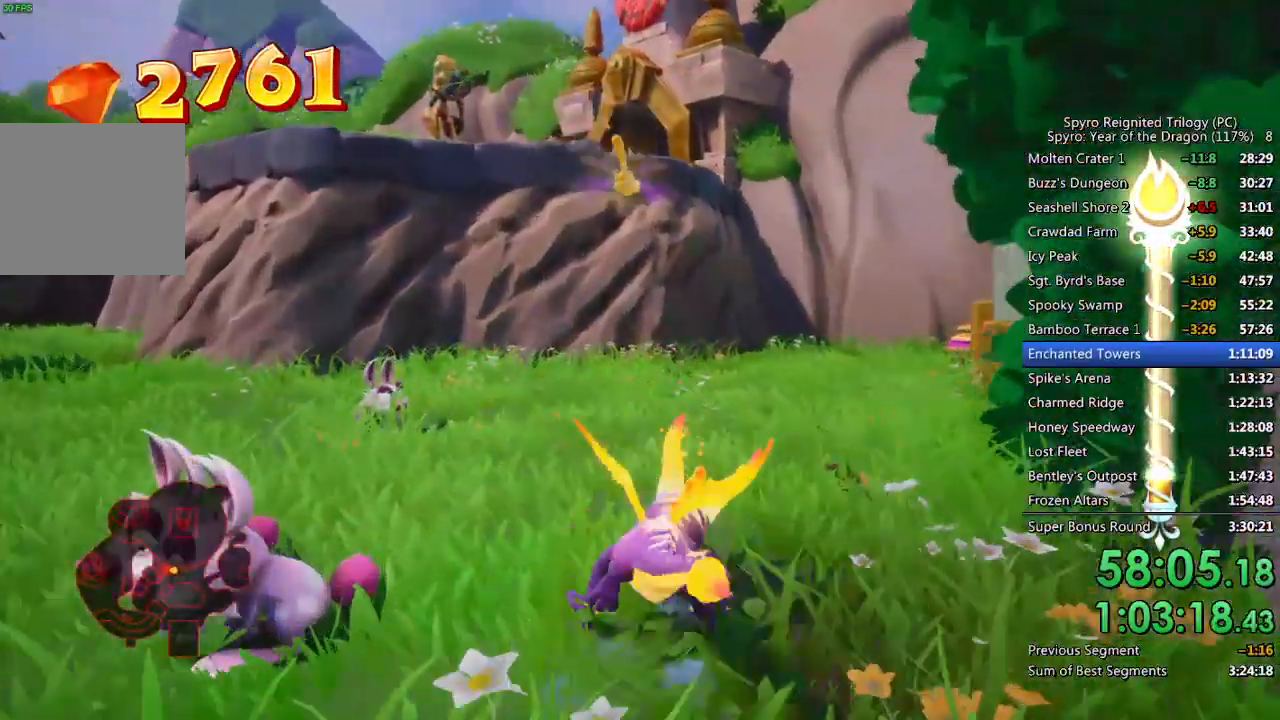
{"buttons": ["SQUARE"], "left_stick": "center", "right_stick": "center", "events": [[83, "left_stick", "up-right"], [267, "left_stick", "center"]]}
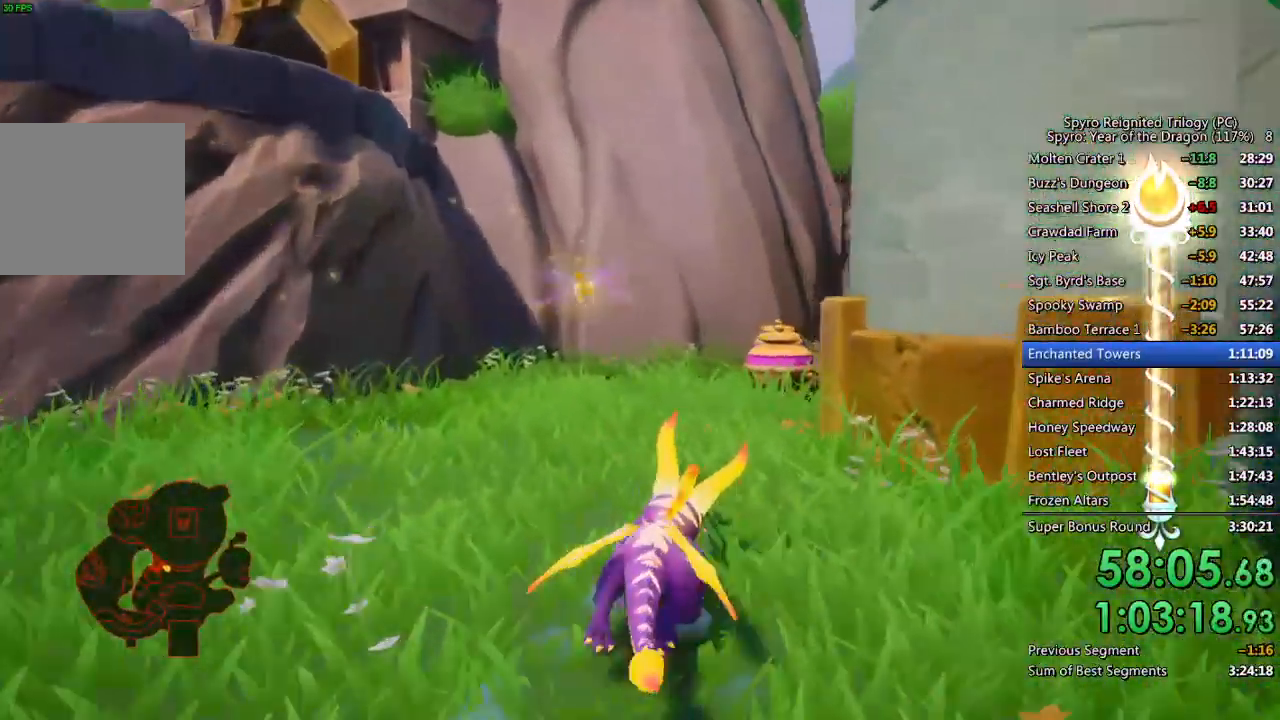
{"buttons": ["SQUARE"], "left_stick": "center", "right_stick": "center", "events": [[50, "left_stick", "up-right"], [133, "left_stick", "center"], [383, "left_stick", "right"], [483, "left_stick", "center"]]}
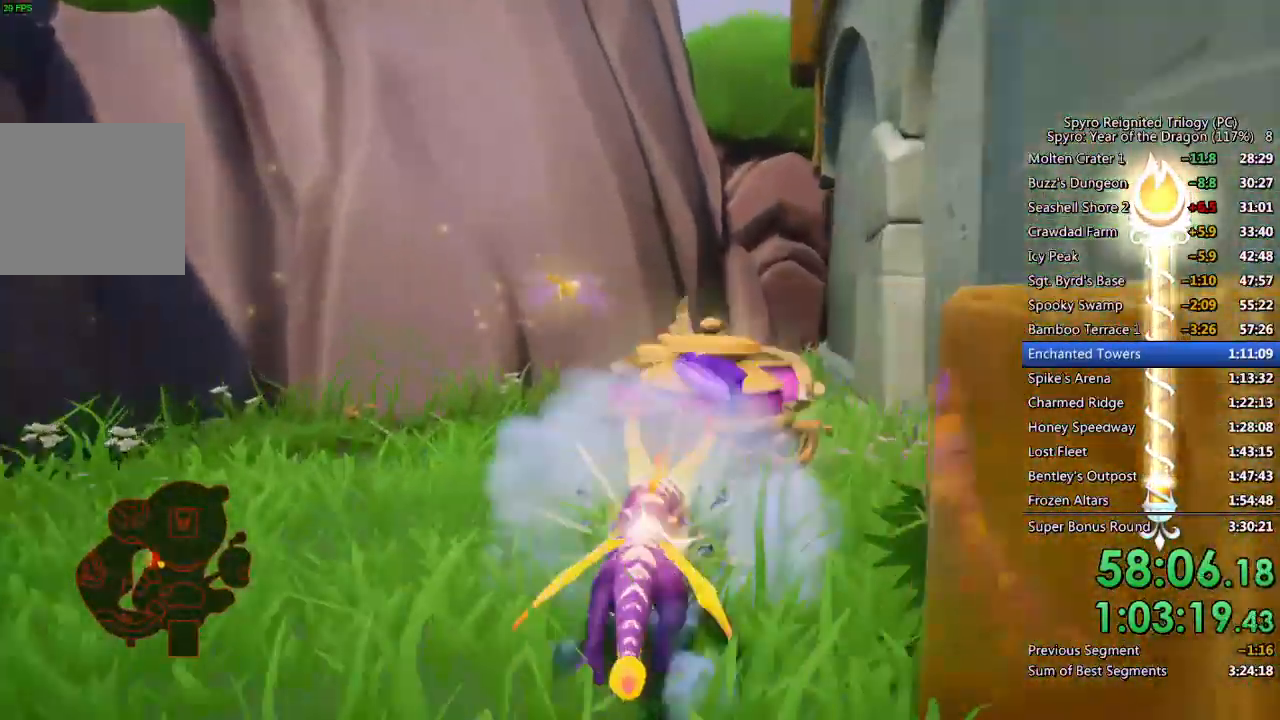
{"buttons": [], "left_stick": "down-left", "right_stick": "left", "events": [[267, "SQUARE", "up"], [267, "left_stick", "down-left"], [283, "right_stick", "left"]]}
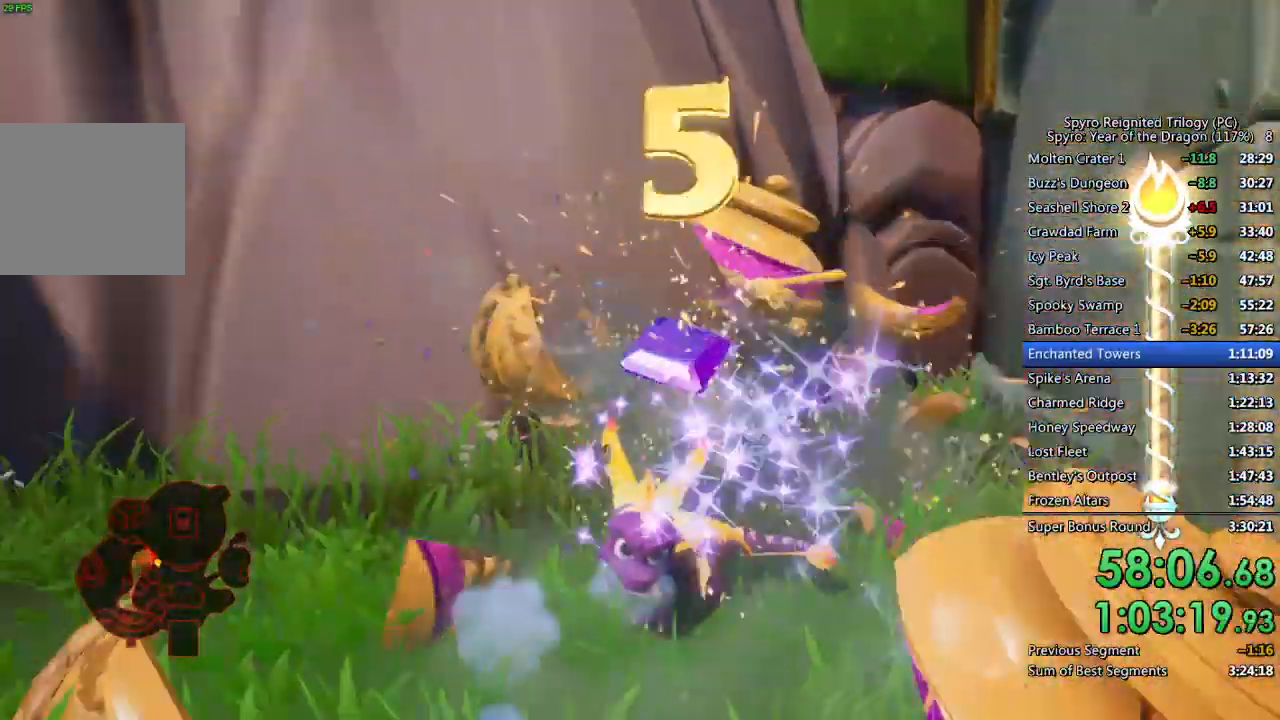
{"buttons": ["SQUARE"], "left_stick": "center", "right_stick": "center", "events": [[50, "right_stick", "center"], [83, "SQUARE", "down"], [83, "left_stick", "left"], [200, "left_stick", "up-left"], [417, "left_stick", "center"]]}
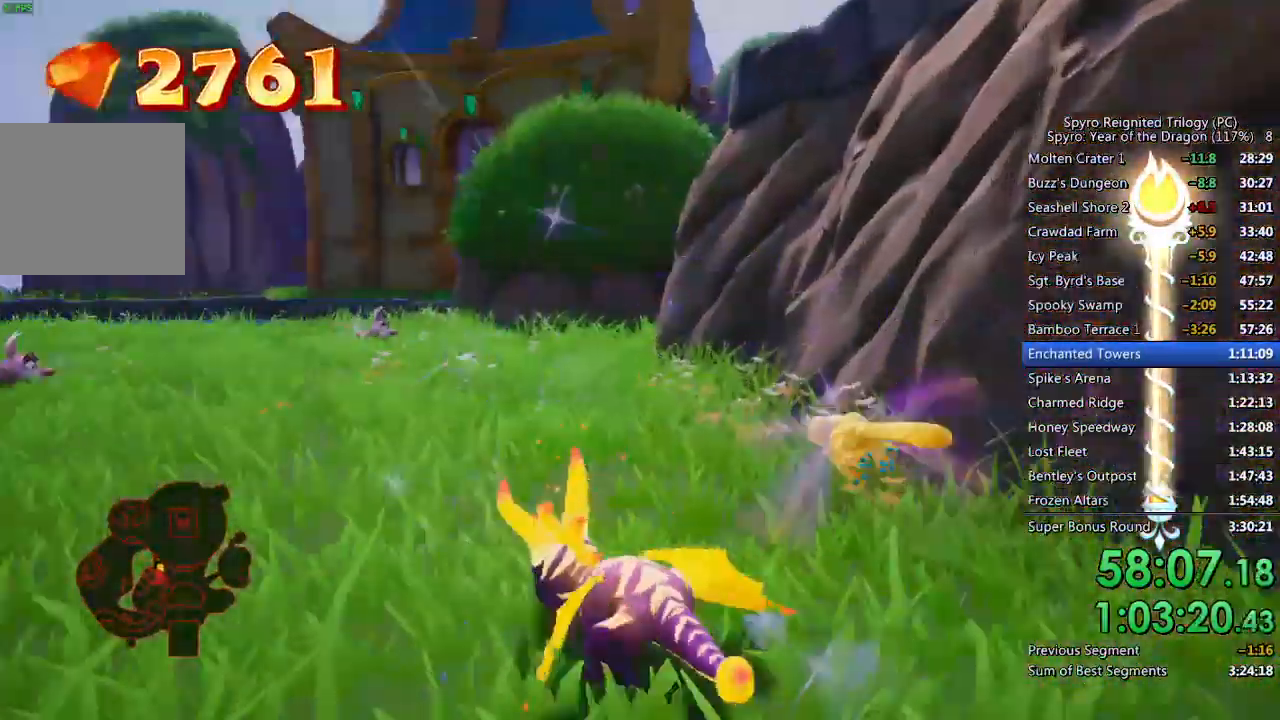
{"buttons": ["SQUARE"], "left_stick": "up-right", "right_stick": "center", "events": [[17, "left_stick", "right"], [117, "left_stick", "center"], [333, "left_stick", "up-right"]]}
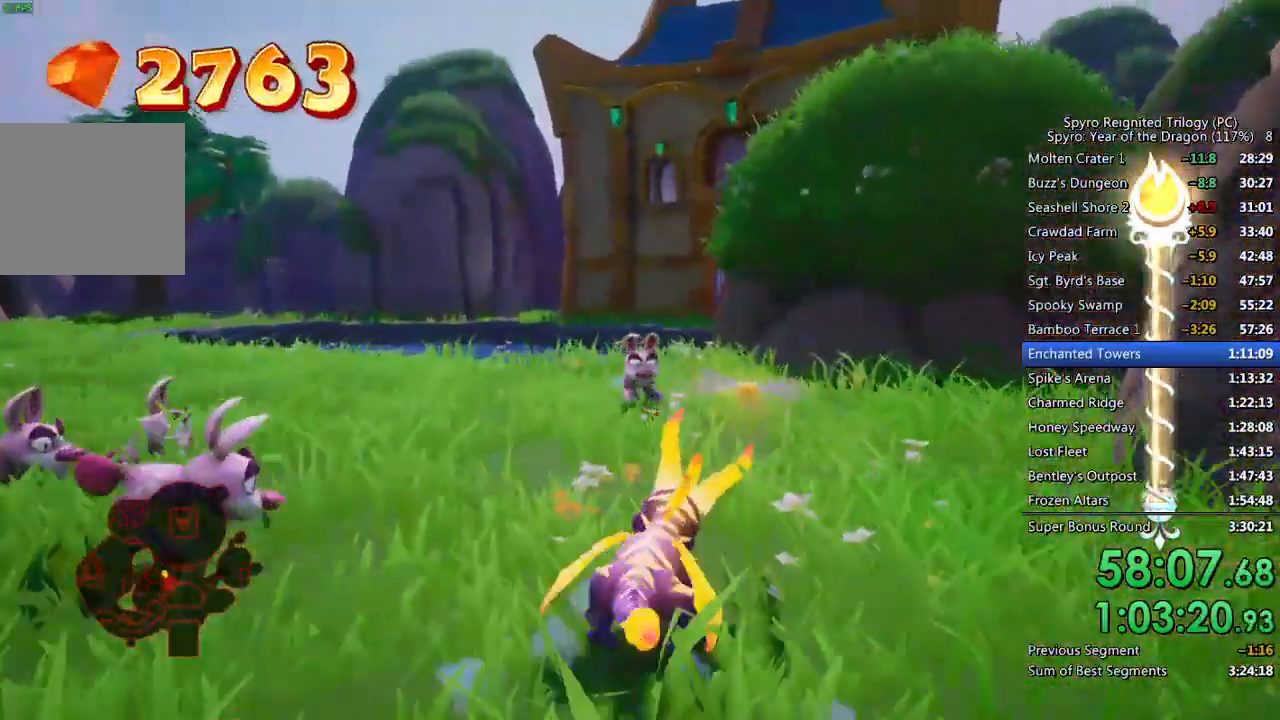
{"buttons": ["SQUARE"], "left_stick": "right", "right_stick": "center", "events": [[250, "left_stick", "center"], [317, "left_stick", "right"]]}
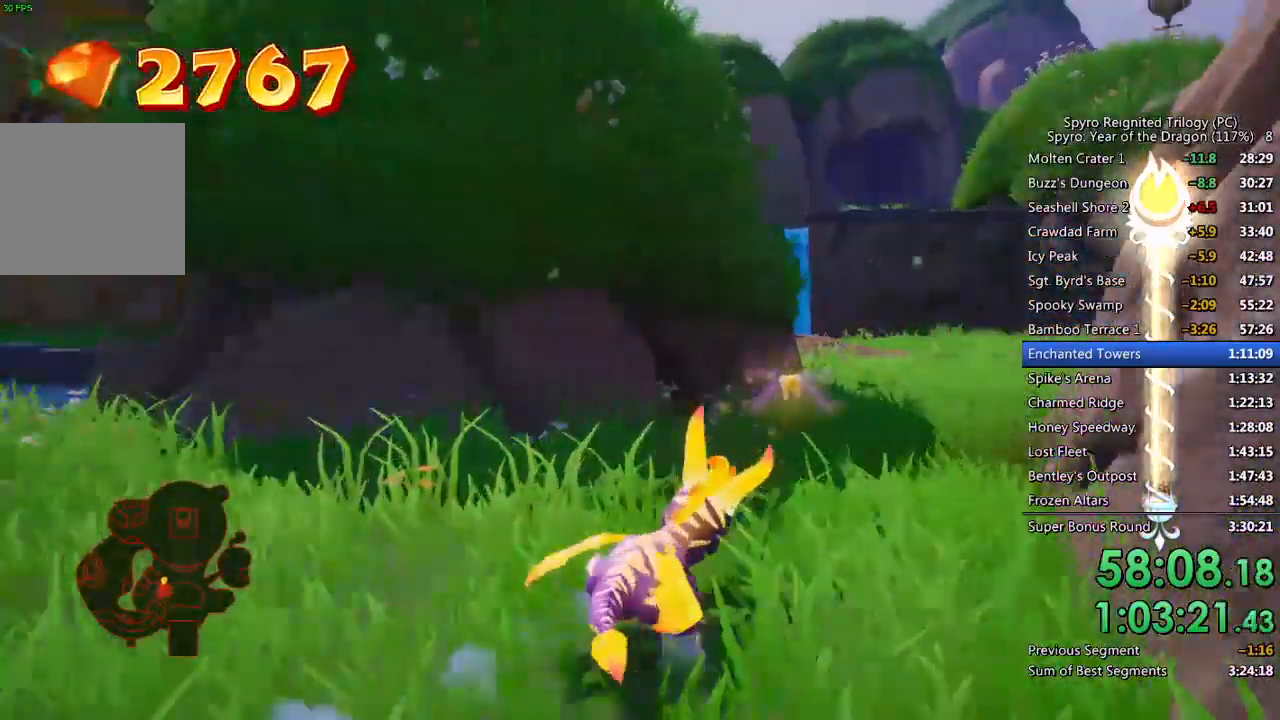
{"buttons": ["SQUARE"], "left_stick": "up-right", "right_stick": "center", "events": [[300, "left_stick", "center"], [483, "left_stick", "up-right"]]}
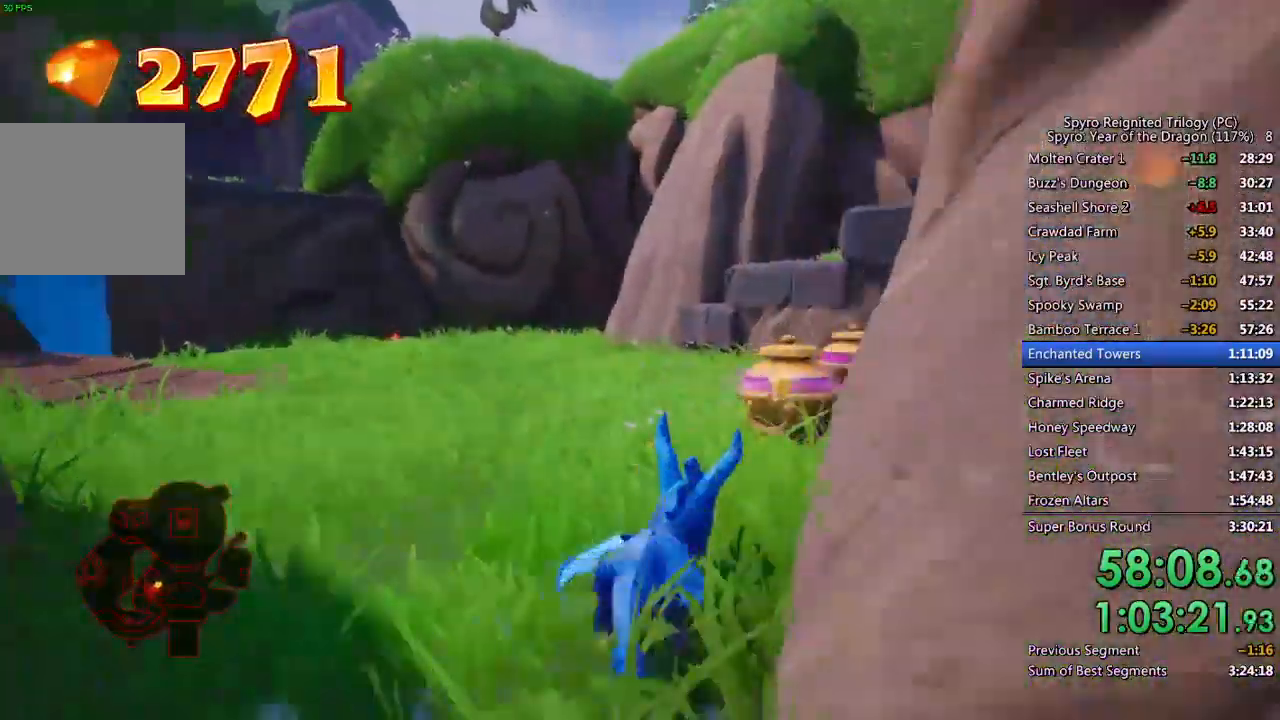
{"buttons": ["SQUARE"], "left_stick": "up-left", "right_stick": "center", "events": [[167, "left_stick", "center"], [217, "left_stick", "left"], [383, "left_stick", "center"], [500, "left_stick", "up-left"]]}
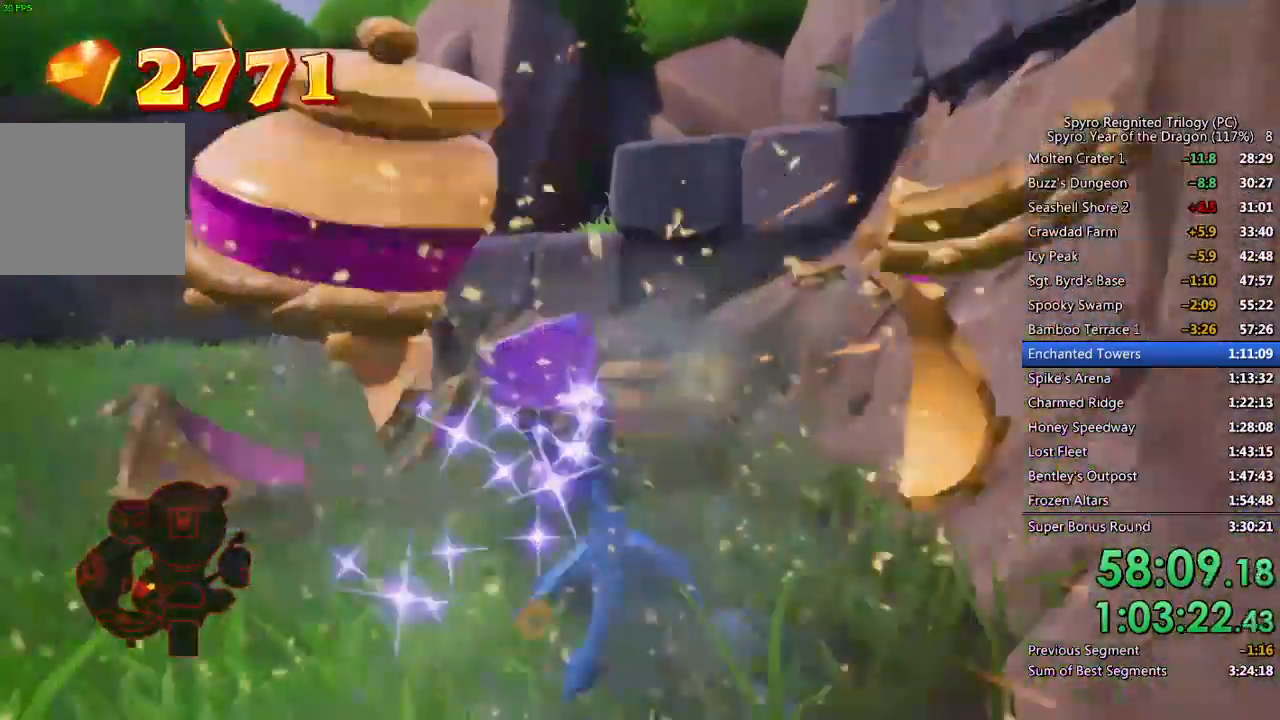
{"buttons": ["SQUARE"], "left_stick": "center", "right_stick": "center", "events": [[483, "left_stick", "center"]]}
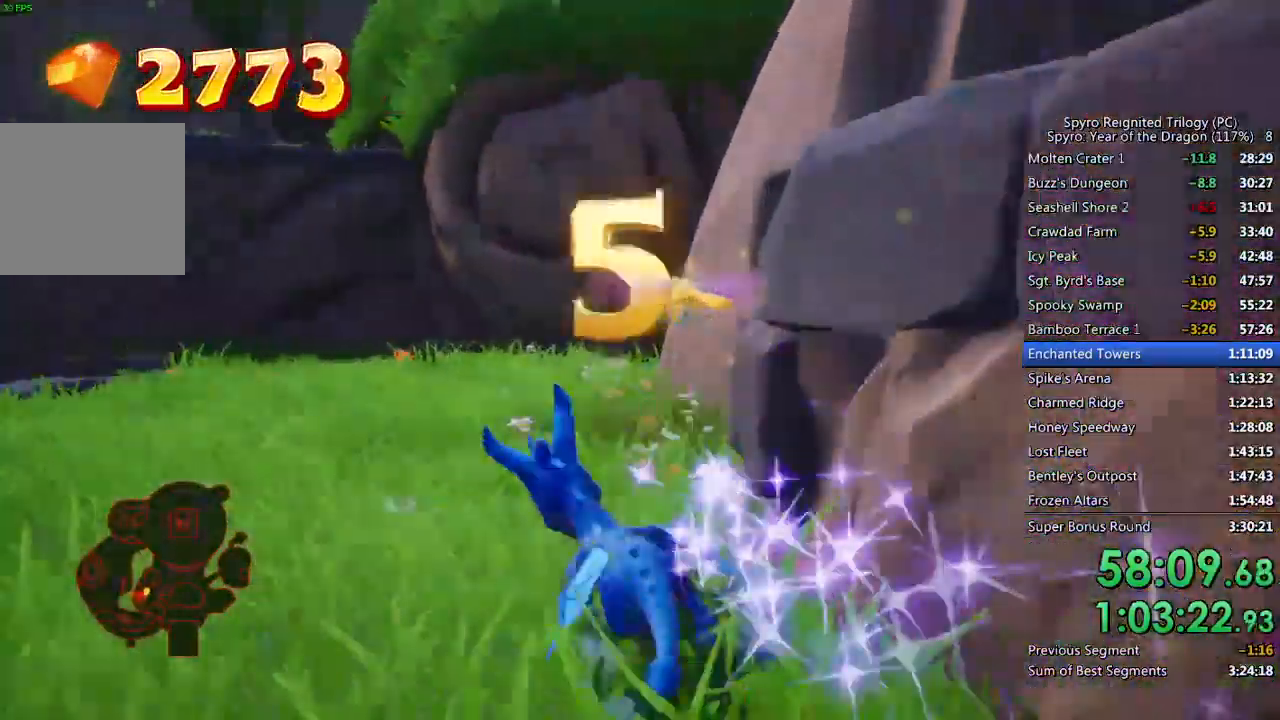
{"buttons": ["SQUARE"], "left_stick": "center", "right_stick": "center", "events": [[67, "left_stick", "up-left"], [233, "left_stick", "center"]]}
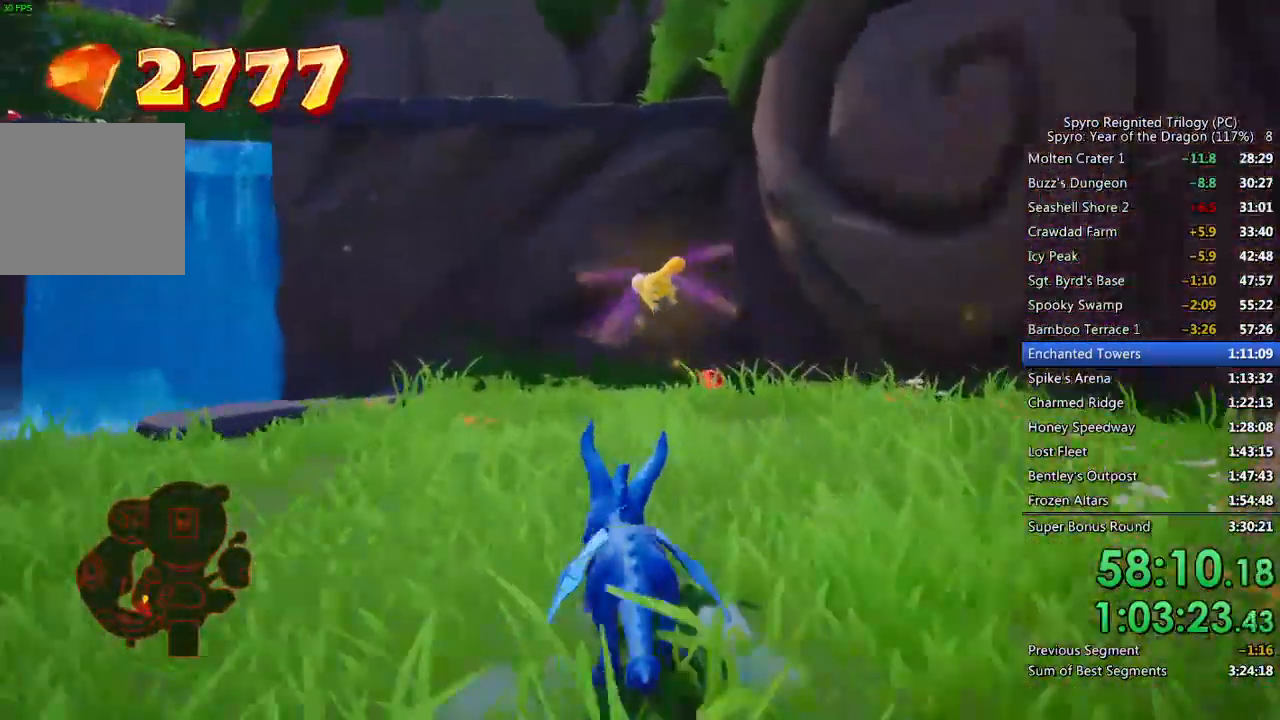
{"buttons": [], "left_stick": "right", "right_stick": "right", "events": [[67, "left_stick", "up-right"], [433, "right_stick", "right"], [450, "SQUARE", "up"], [467, "left_stick", "right"]]}
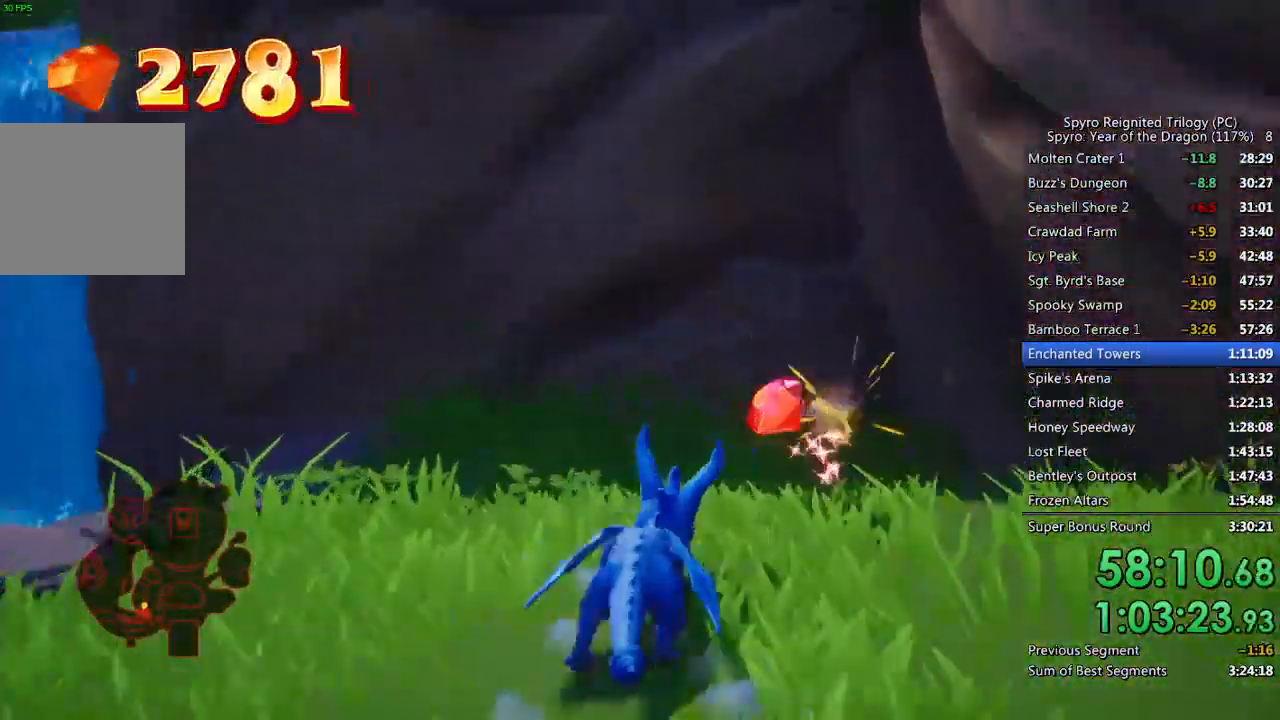
{"buttons": ["SQUARE"], "left_stick": "right", "right_stick": "center", "events": [[317, "SQUARE", "down"], [317, "right_stick", "center"]]}
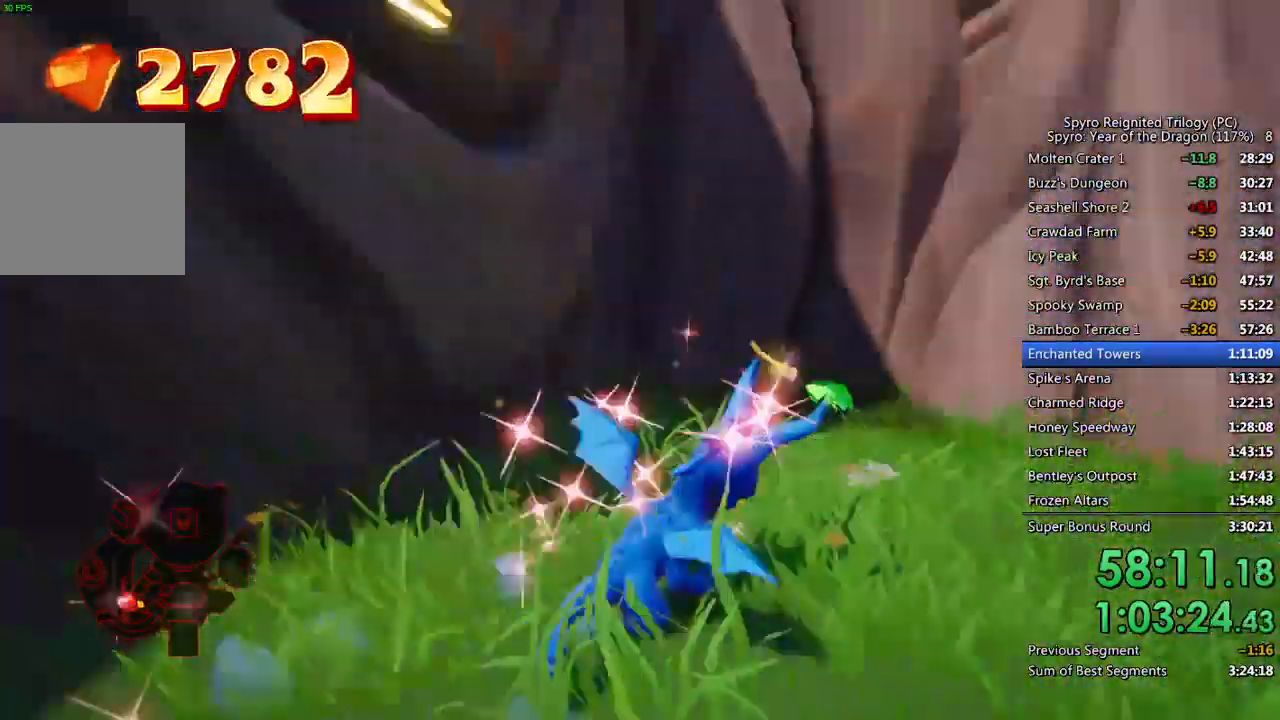
{"buttons": ["SQUARE"], "left_stick": "up", "right_stick": "center", "events": [[317, "SQUARE", "up"], [383, "SQUARE", "down"], [500, "left_stick", "up"]]}
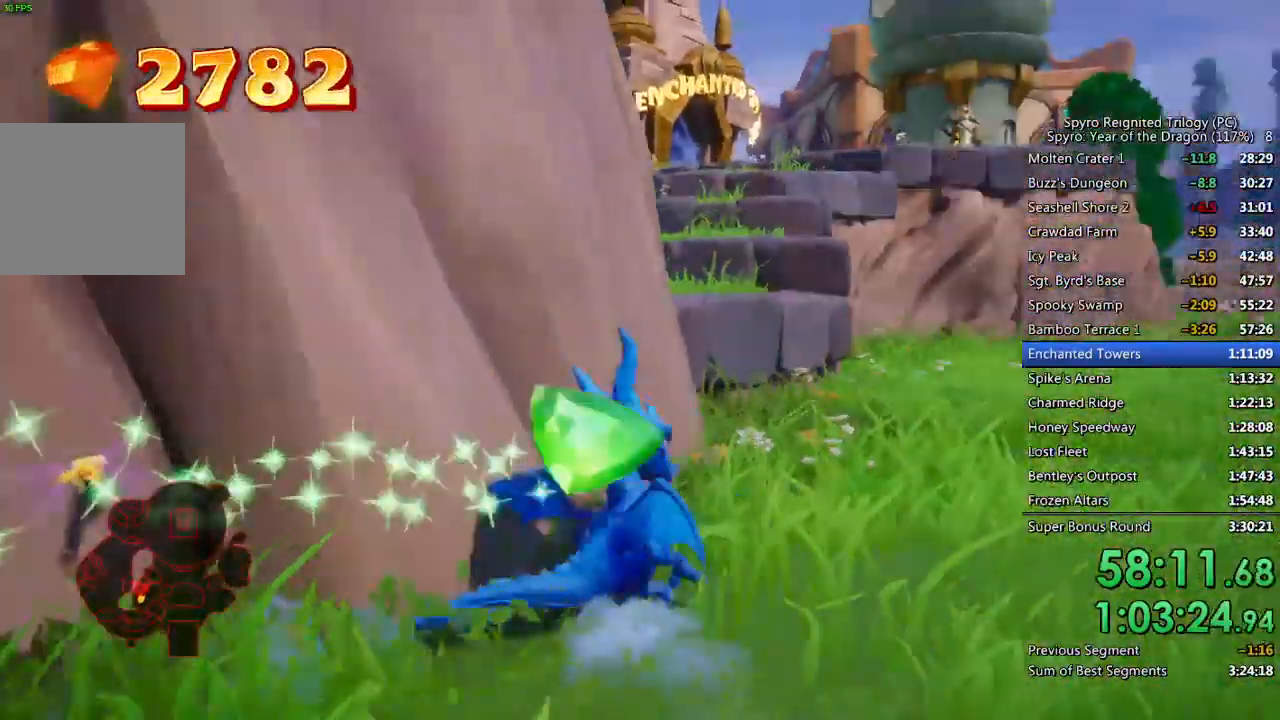
{"buttons": ["CROSS"], "left_stick": "up-left", "right_stick": "center", "events": [[17, "left_stick", "up-left"], [333, "SQUARE", "up"], [400, "CROSS", "down"]]}
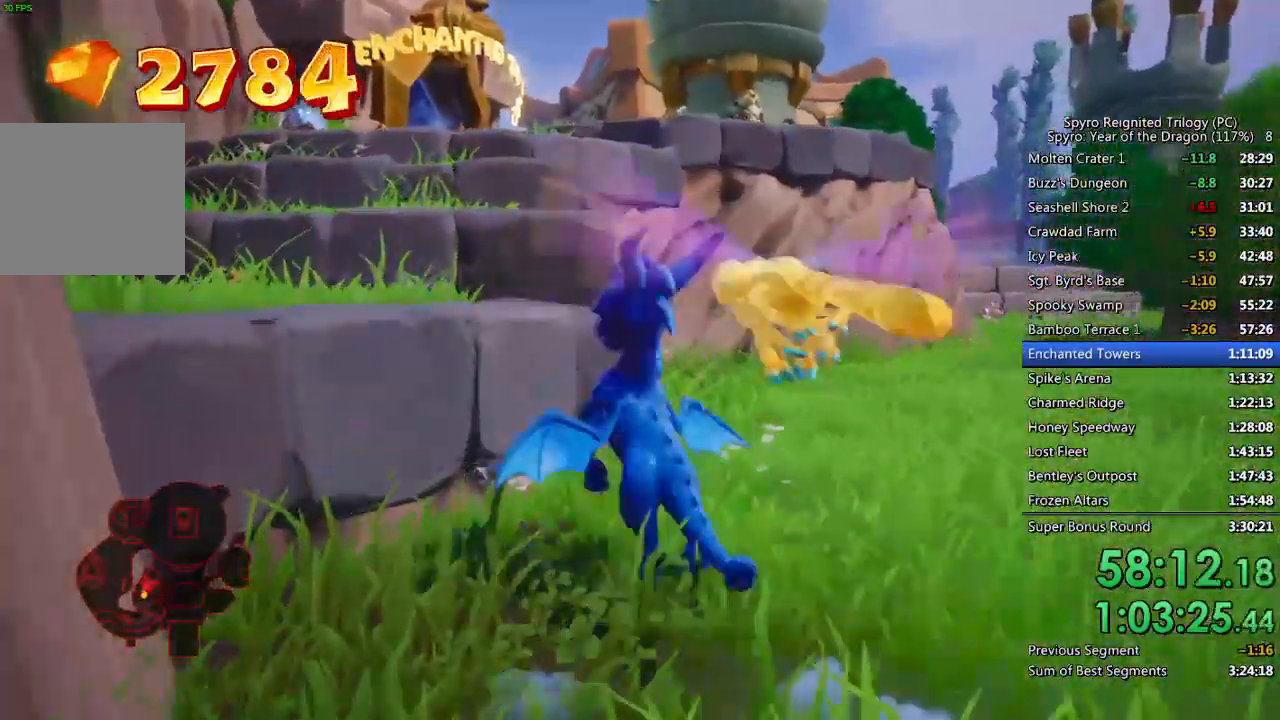
{"buttons": ["SQUARE"], "left_stick": "up-right", "right_stick": "center", "events": [[33, "CROSS", "up"], [117, "SQUARE", "down"], [450, "left_stick", "up-right"]]}
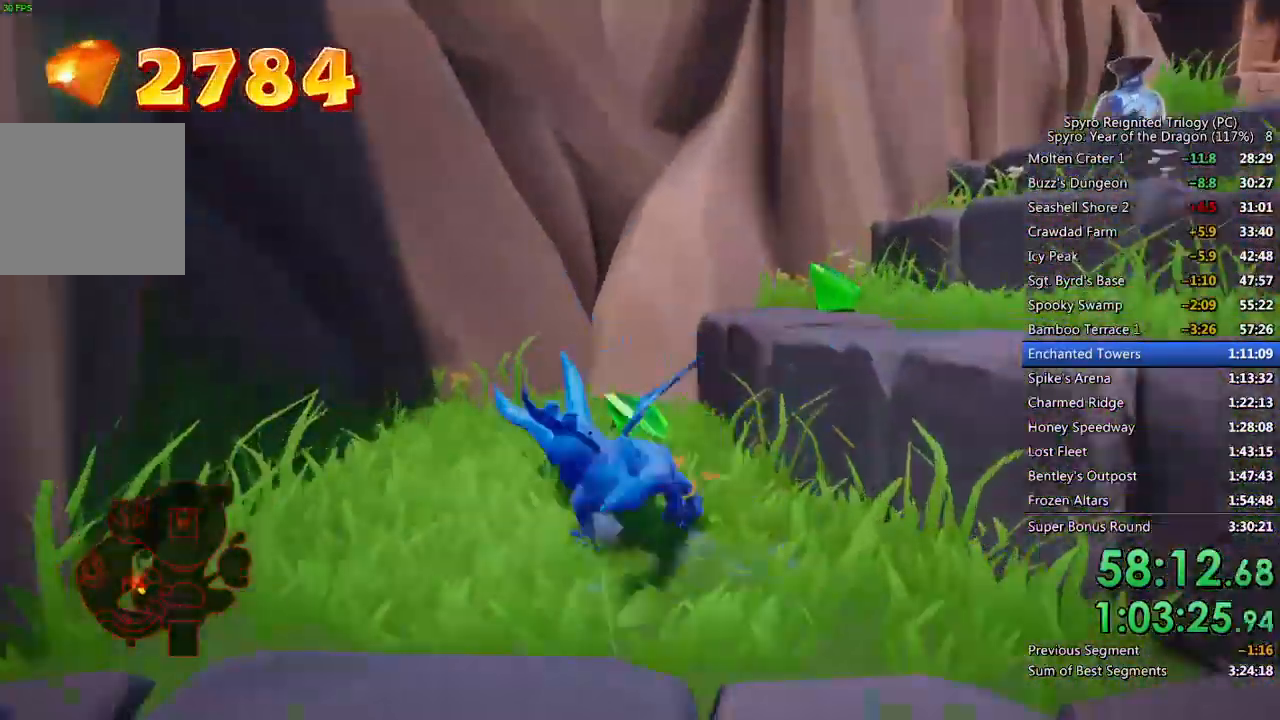
{"buttons": [], "left_stick": "up-right", "right_stick": "center", "events": [[17, "SQUARE", "up"], [83, "CROSS", "down"], [83, "right_stick", "down-right"], [217, "CROSS", "up"], [300, "CROSS", "down"], [333, "right_stick", "center"], [400, "CROSS", "up"]]}
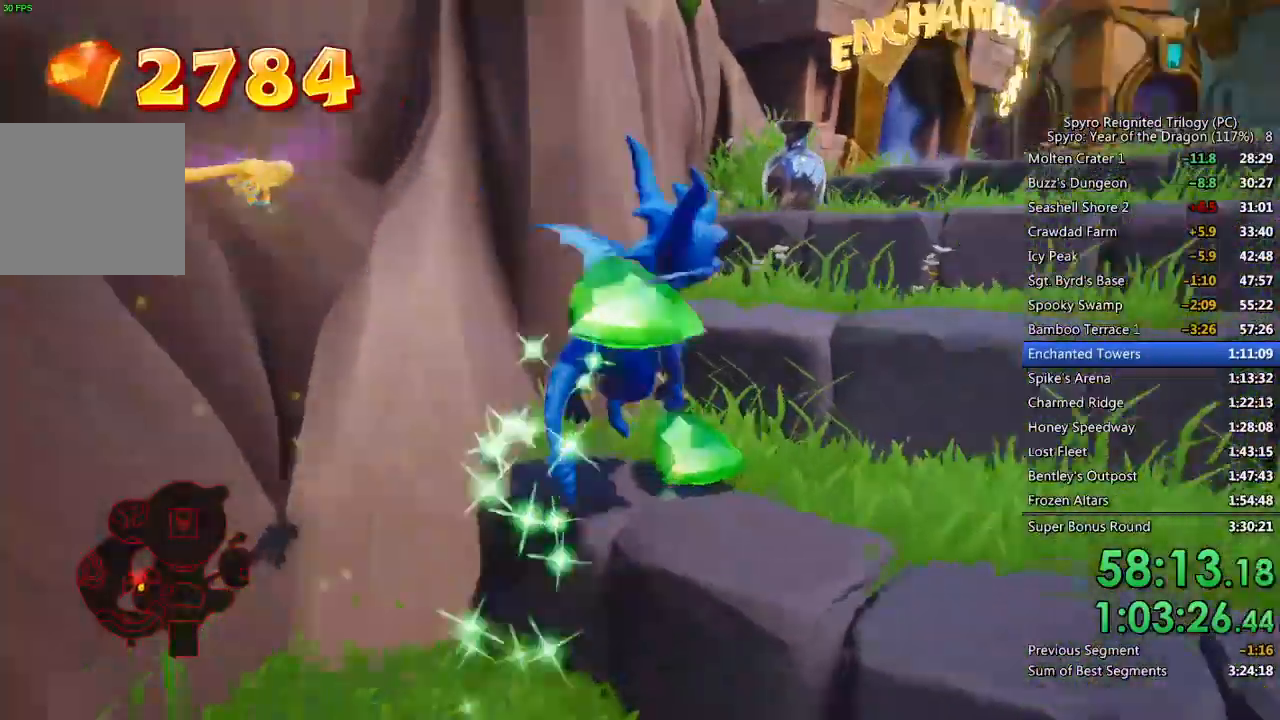
{"buttons": ["CROSS"], "left_stick": "up", "right_stick": "center", "events": [[17, "left_stick", "up"], [267, "CROSS", "down"]]}
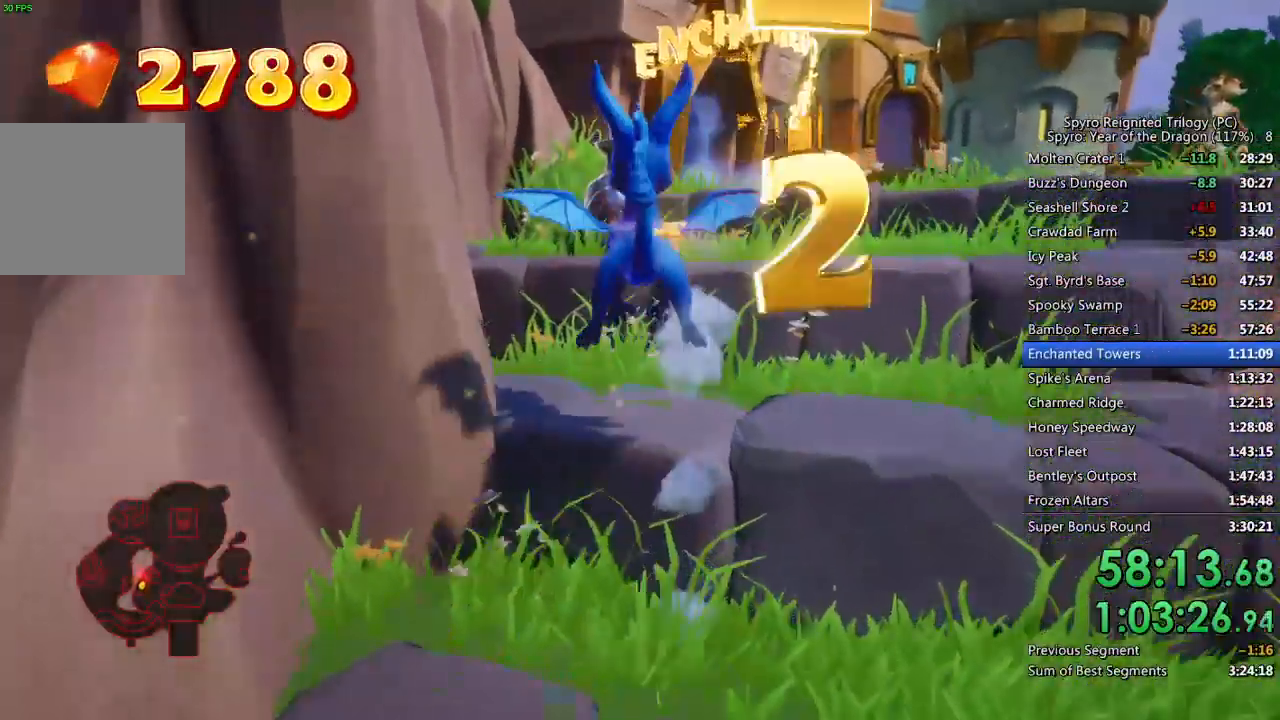
{"buttons": ["SQUARE"], "left_stick": "up", "right_stick": "center", "events": [[233, "CROSS", "up"], [300, "SQUARE", "down"]]}
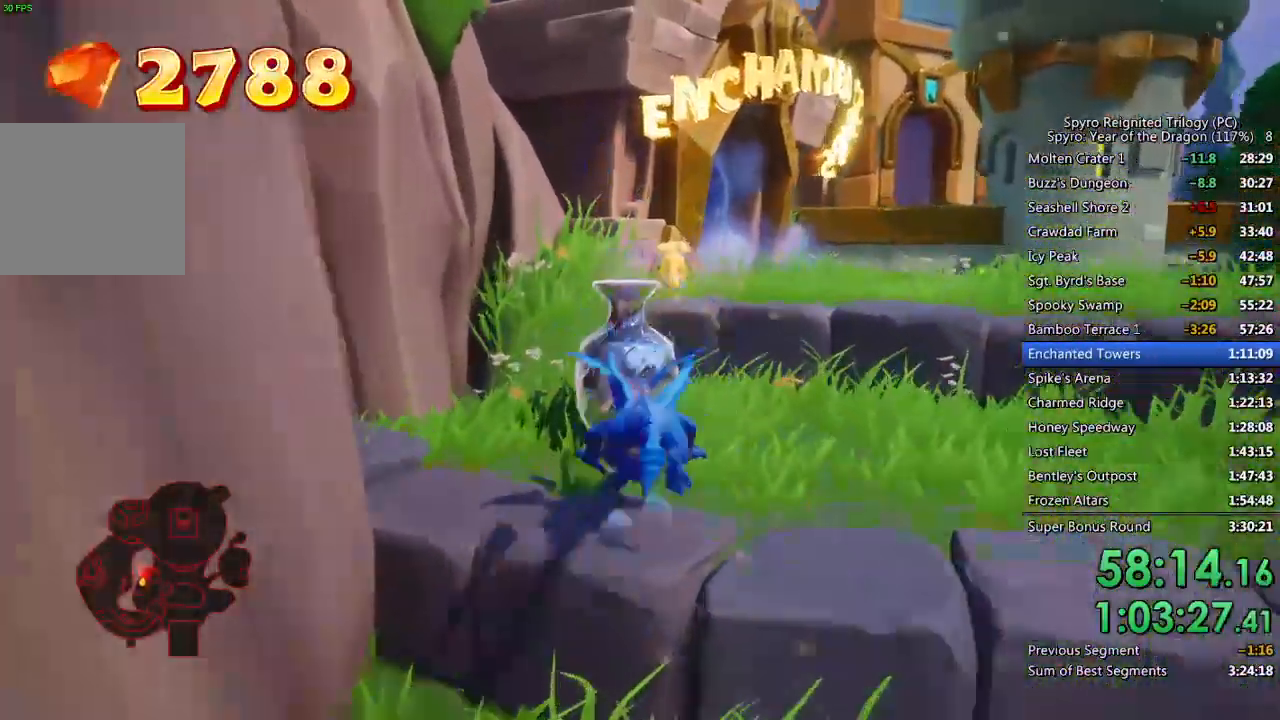
{"buttons": ["SQUARE"], "left_stick": "up", "right_stick": "center", "events": [[17, "left_stick", "up-right"], [67, "SQUARE", "up"], [100, "right_stick", "down-right"], [200, "CROSS", "down"], [300, "right_stick", "center"], [350, "CROSS", "up"], [433, "SQUARE", "down"], [467, "left_stick", "up"]]}
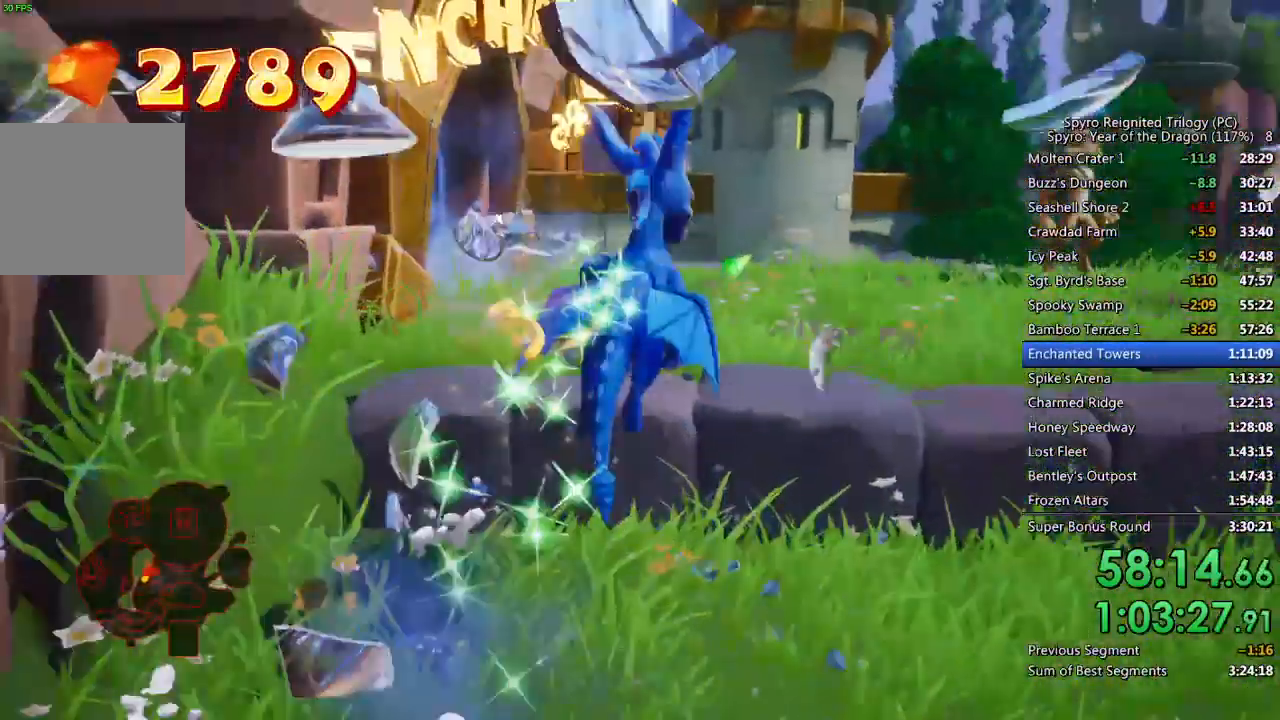
{"buttons": ["SQUARE"], "left_stick": "up", "right_stick": "center", "events": [[117, "left_stick", "up-right"], [233, "left_stick", "up-left"], [400, "left_stick", "up"]]}
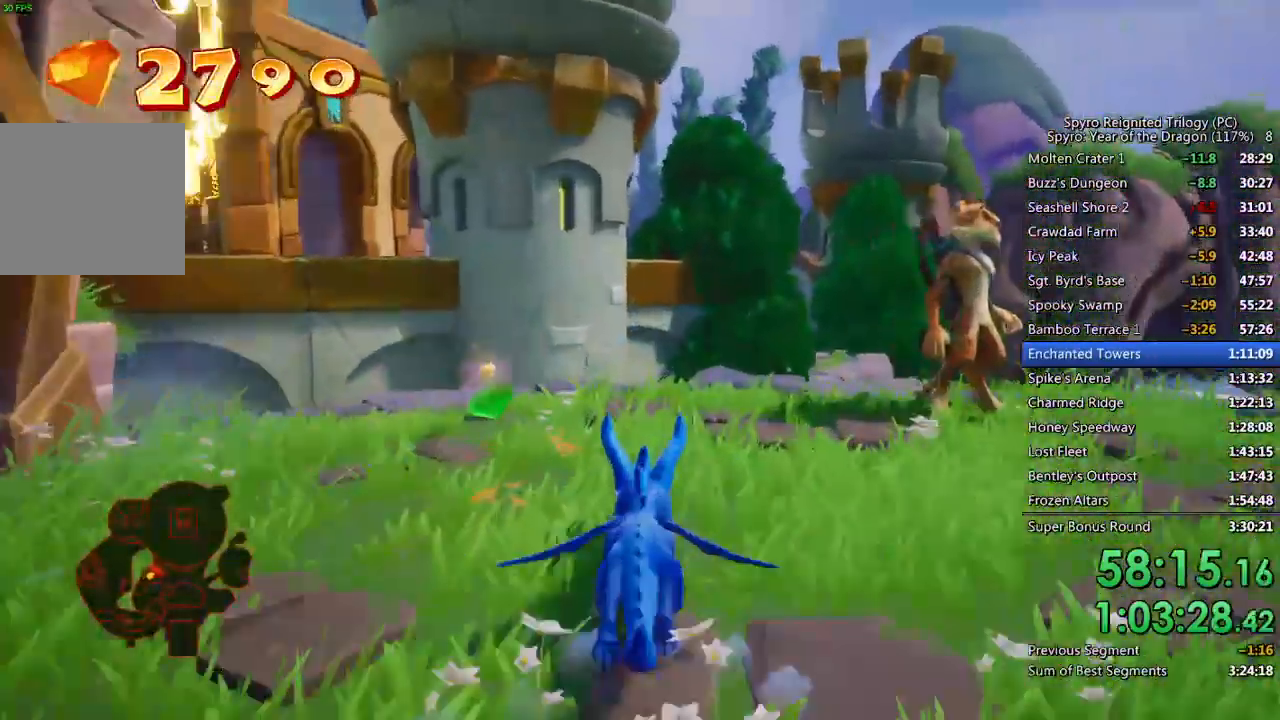
{"buttons": [], "left_stick": "left", "right_stick": "left", "events": [[117, "SQUARE", "up"], [133, "right_stick", "down-left"], [267, "left_stick", "left"], [500, "right_stick", "left"]]}
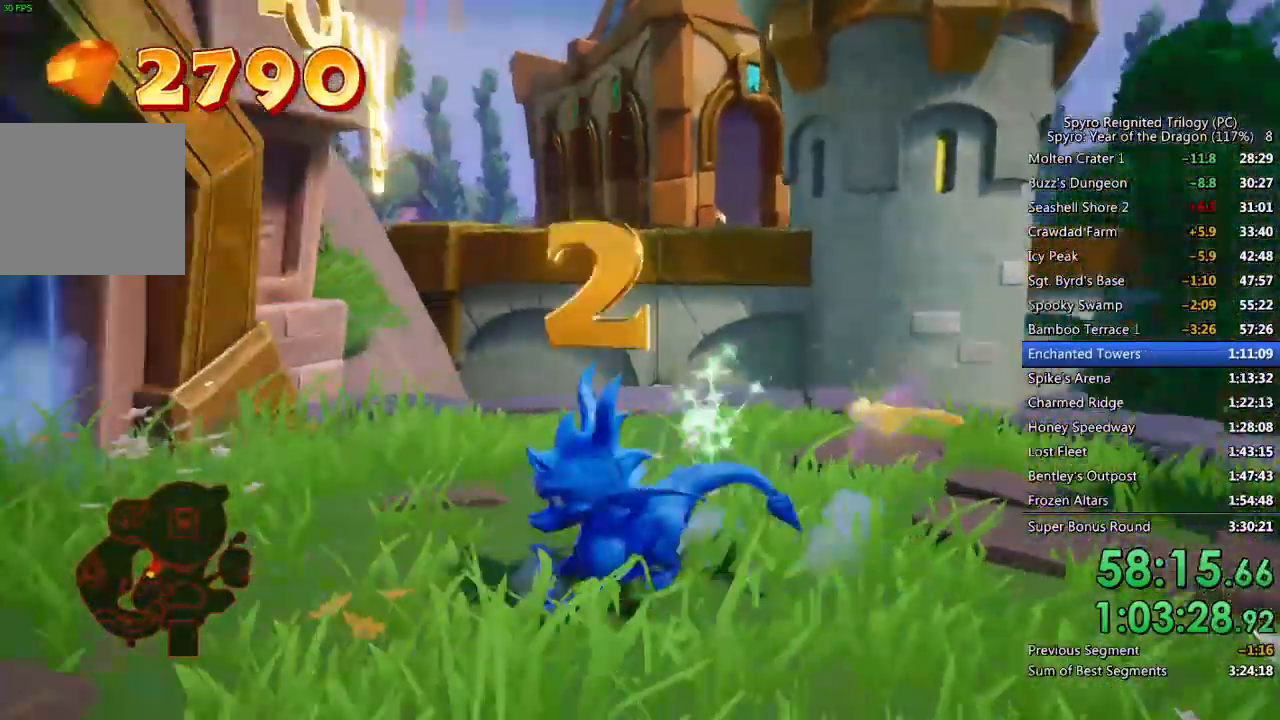
{"buttons": ["SQUARE"], "left_stick": "up-right", "right_stick": "center", "events": [[33, "left_stick", "up-left"], [117, "right_stick", "center"], [167, "SQUARE", "down"], [300, "left_stick", "up-right"]]}
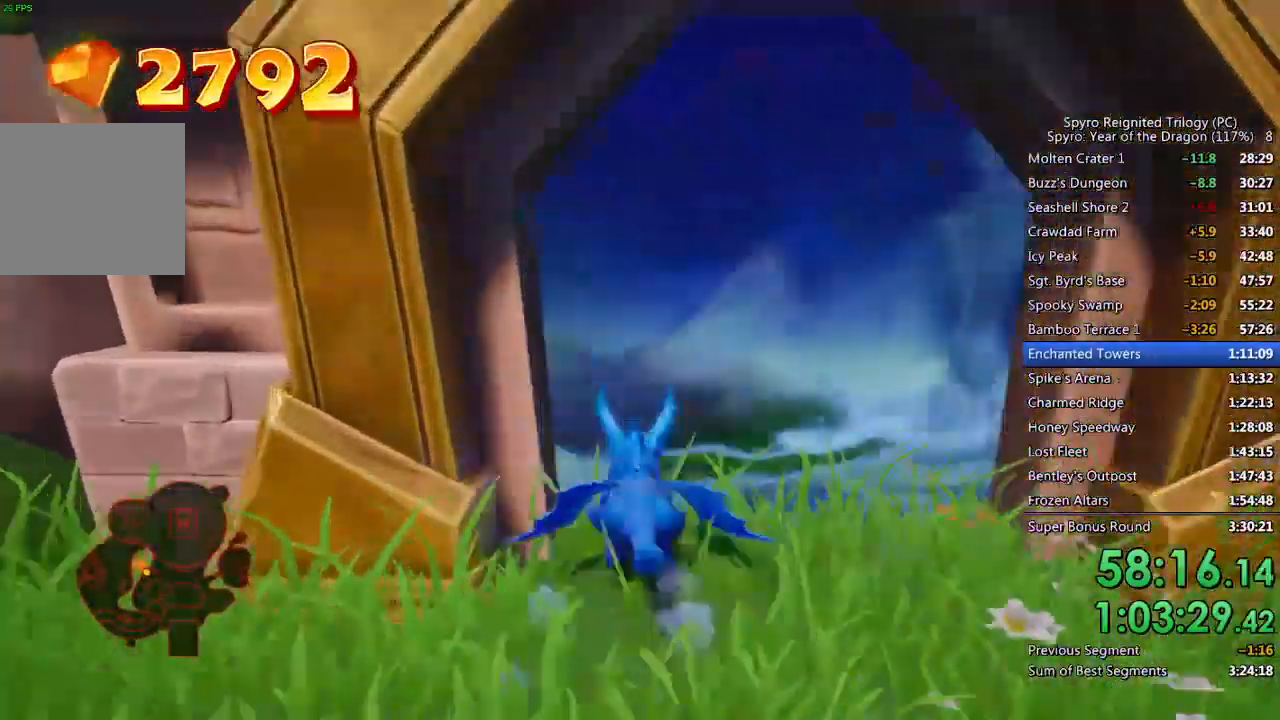
{"buttons": [], "left_stick": "center", "right_stick": "center", "events": [[217, "SQUARE", "up"], [283, "left_stick", "center"]]}